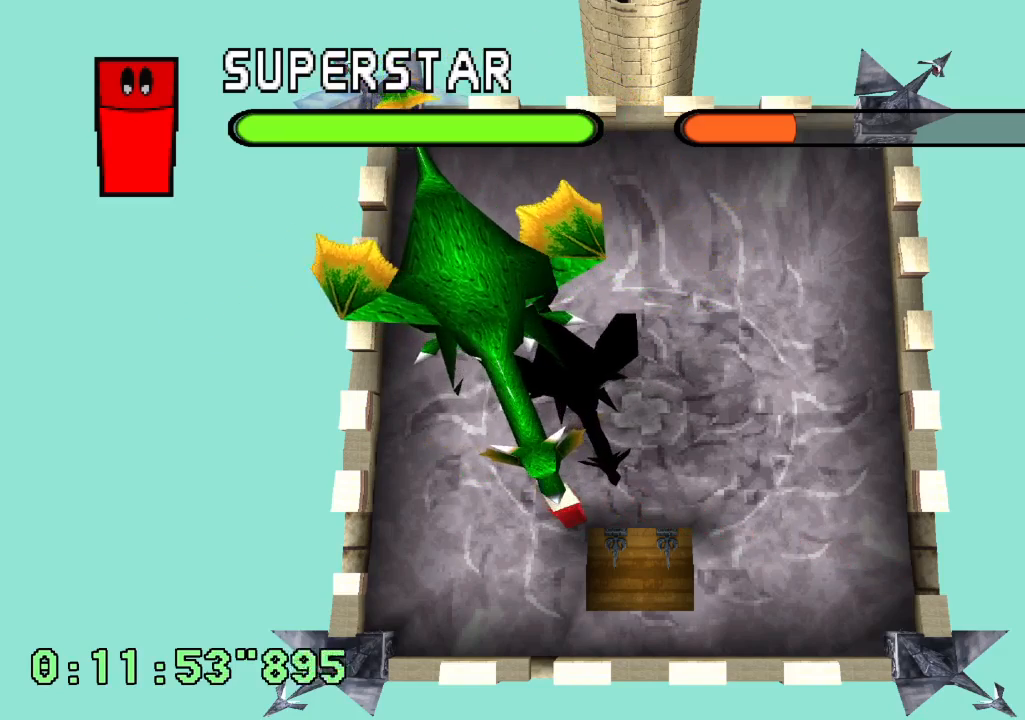
Gameplay with a controller (PlayStation layout); each line is a JSON object with the inputs held at the frame after it. "events" lists button and stick changes between this image and that frame as [ms after this image, input, new state], when the widget could be followed in between. Not read: CROSS DPAD_DOWN L3 R3 START.
{"buttons": ["DPAD_RIGHT"], "left_stick": "center", "right_stick": "center", "events": [[50, "DPAD_RIGHT", "down"], [133, "DPAD_RIGHT", "up"], [450, "DPAD_RIGHT", "down"]]}
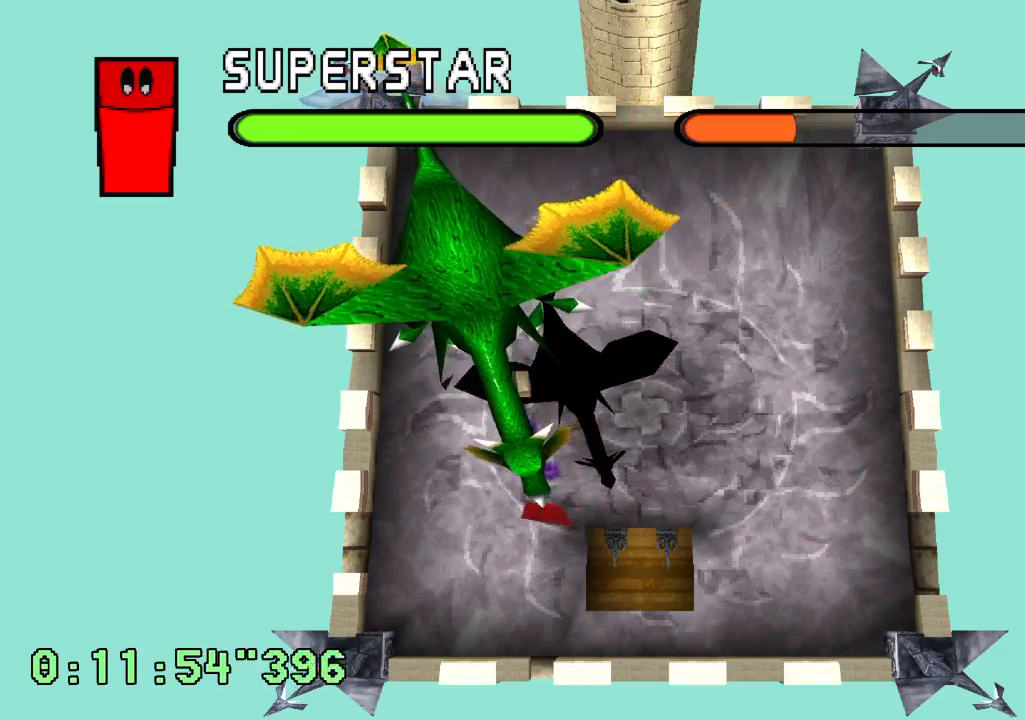
{"buttons": [], "left_stick": "center", "right_stick": "center", "events": [[267, "DPAD_RIGHT", "up"]]}
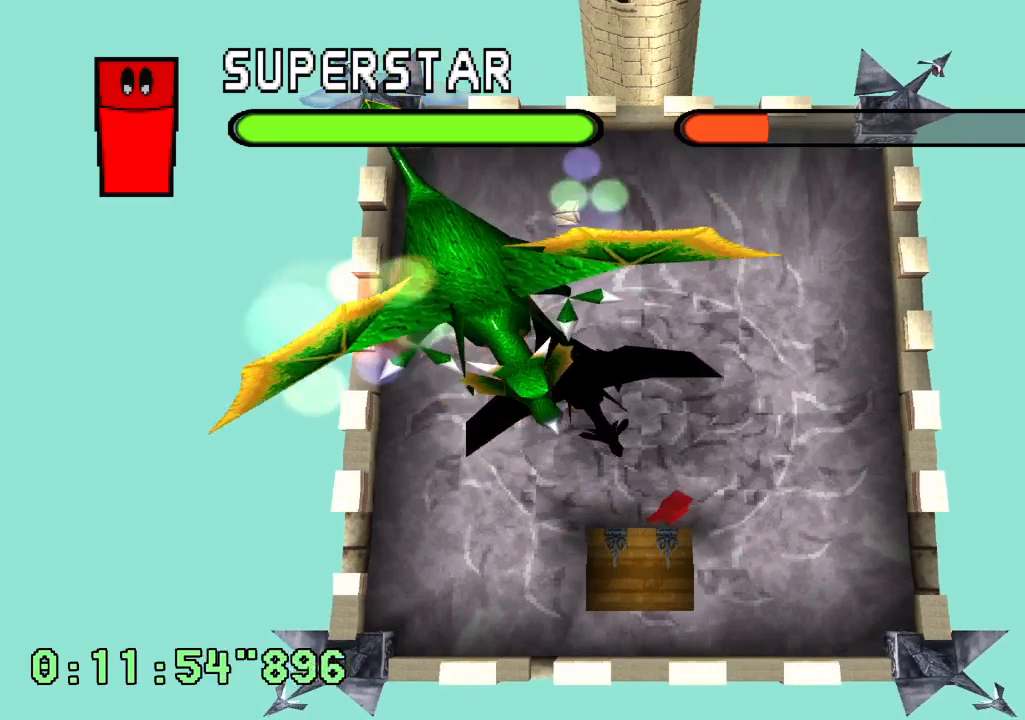
{"buttons": [], "left_stick": "center", "right_stick": "center", "events": []}
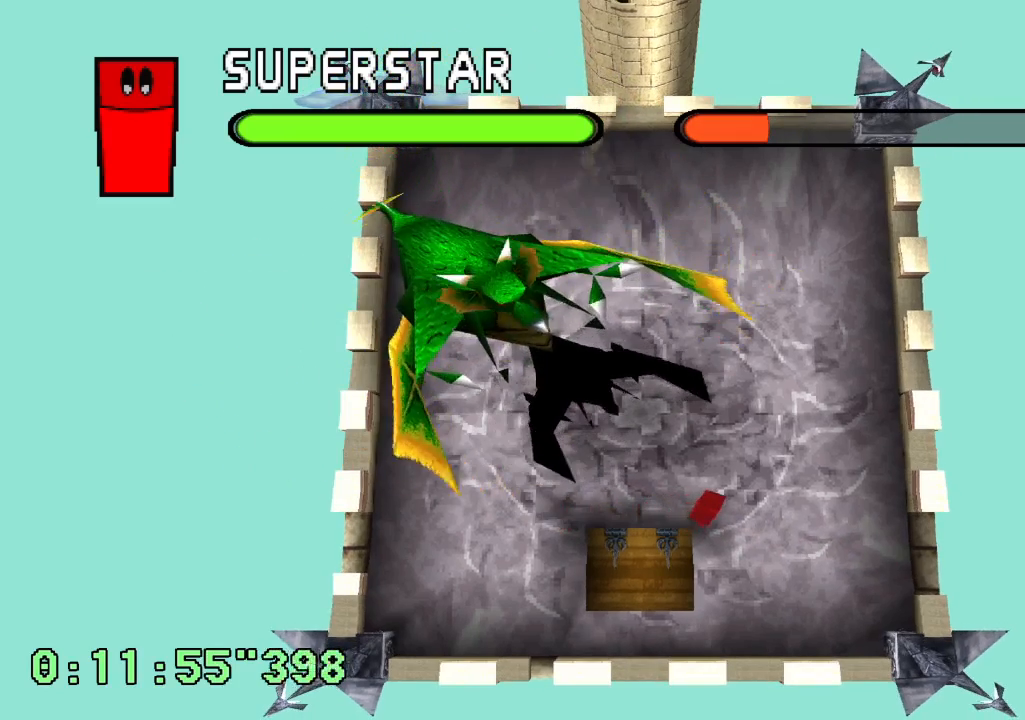
{"buttons": ["DPAD_LEFT"], "left_stick": "center", "right_stick": "center", "events": [[150, "DPAD_LEFT", "down"]]}
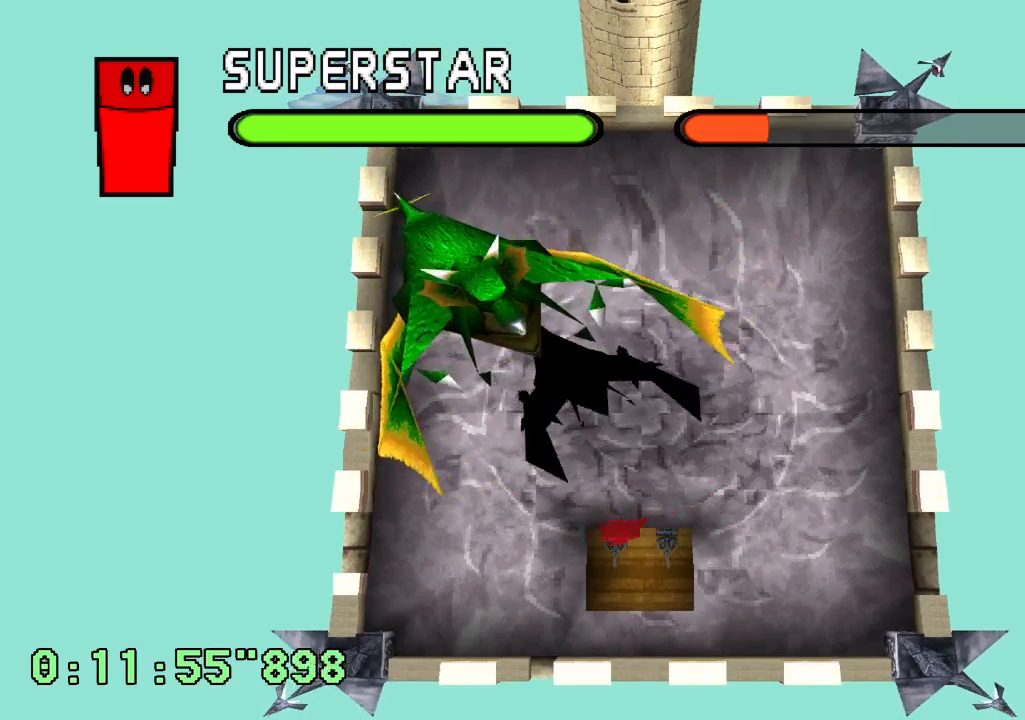
{"buttons": ["DPAD_LEFT"], "left_stick": "center", "right_stick": "center", "events": []}
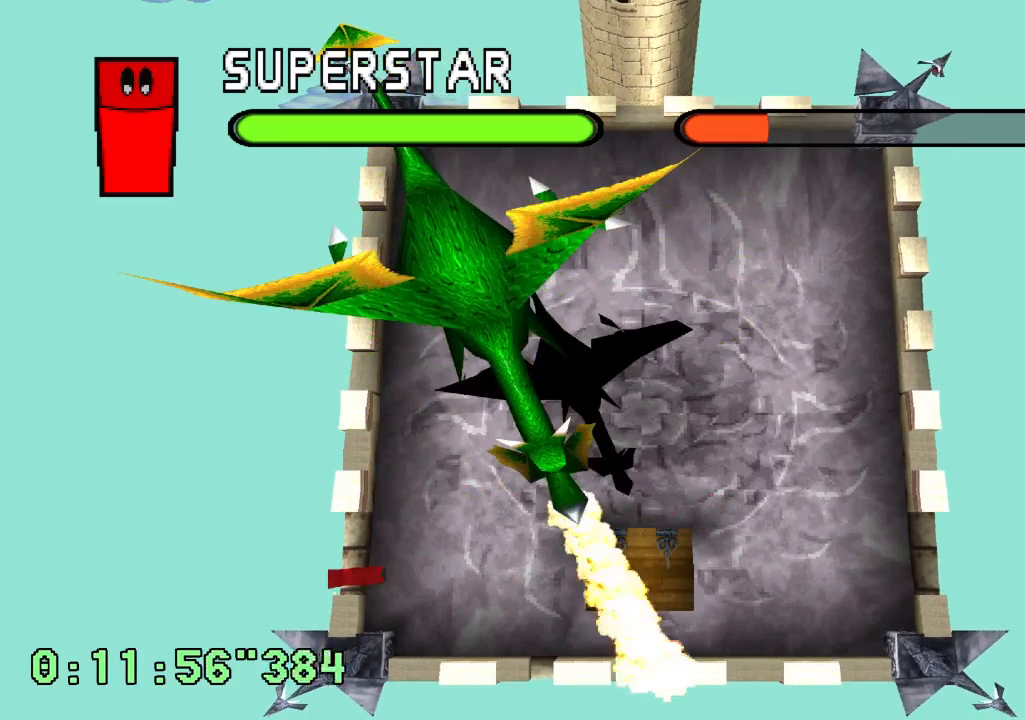
{"buttons": [], "left_stick": "center", "right_stick": "center", "events": [[133, "DPAD_LEFT", "up"], [200, "DPAD_RIGHT", "down"], [467, "DPAD_RIGHT", "up"]]}
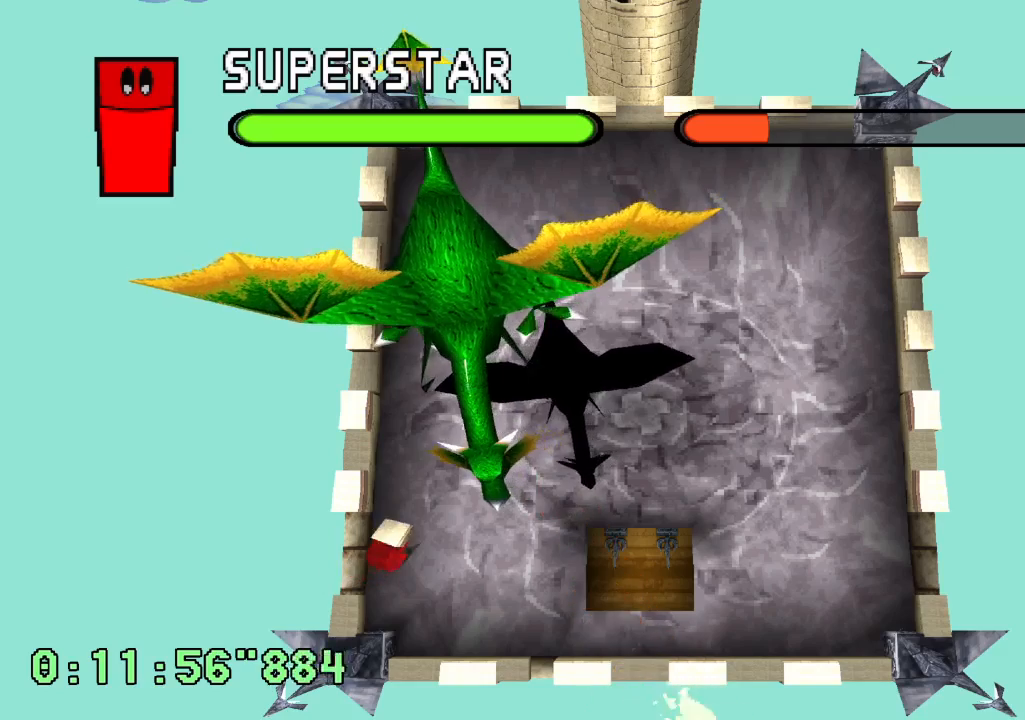
{"buttons": ["DPAD_RIGHT"], "left_stick": "center", "right_stick": "center", "events": [[50, "DPAD_LEFT", "down"], [150, "DPAD_LEFT", "up"], [467, "DPAD_RIGHT", "down"]]}
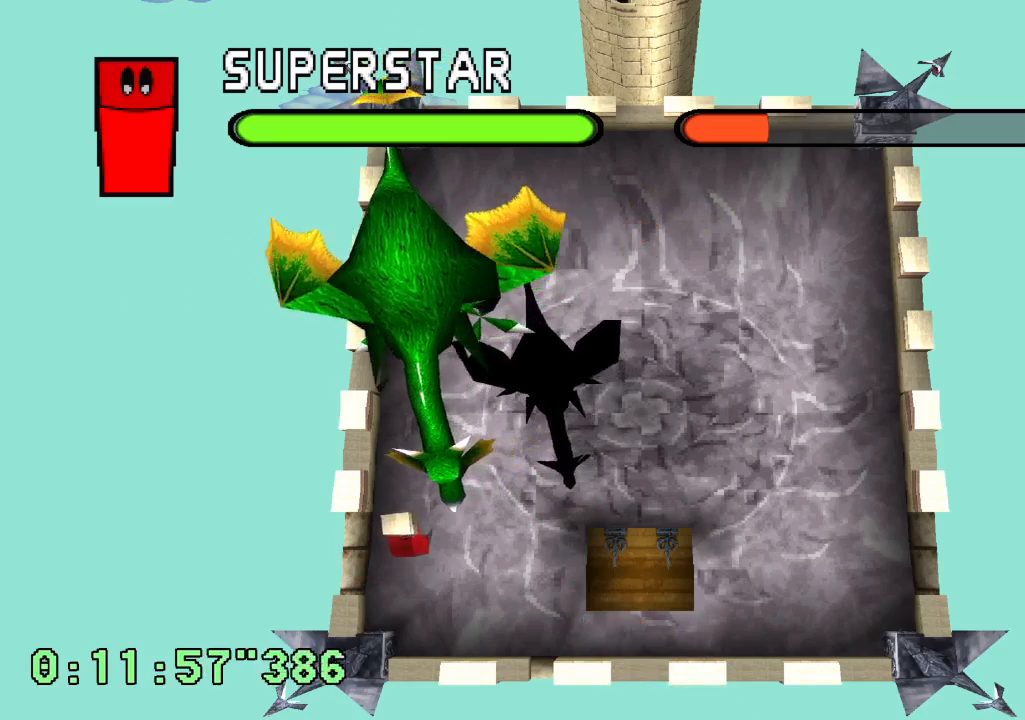
{"buttons": [], "left_stick": "center", "right_stick": "center", "events": [[67, "DPAD_RIGHT", "up"]]}
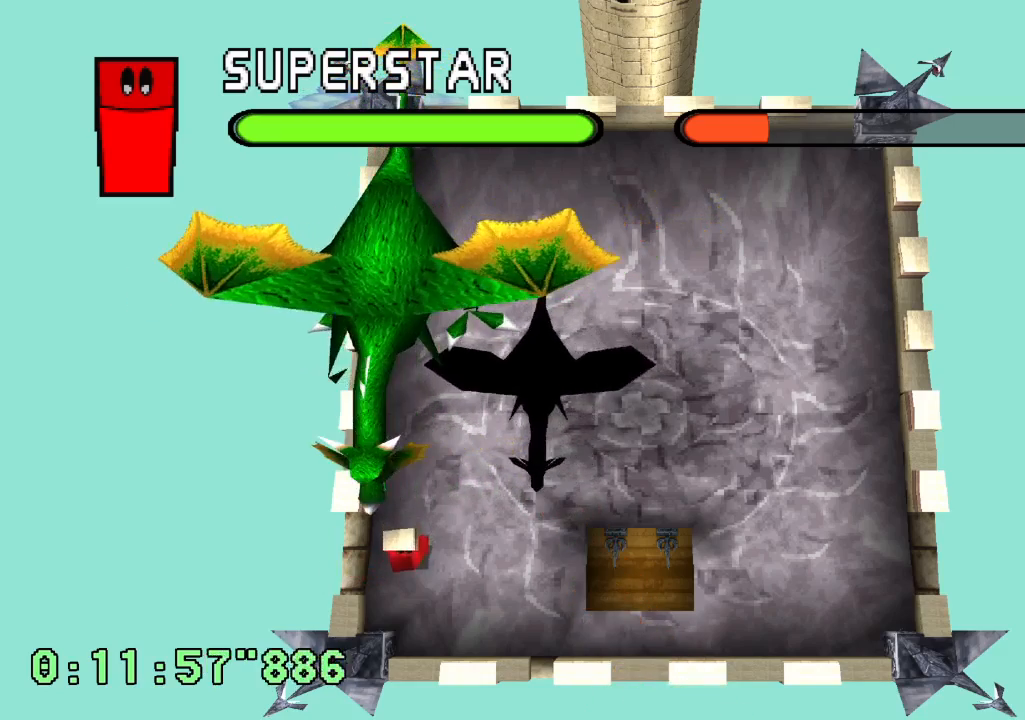
{"buttons": ["DPAD_LEFT"], "left_stick": "center", "right_stick": "center", "events": [[317, "DPAD_LEFT", "down"]]}
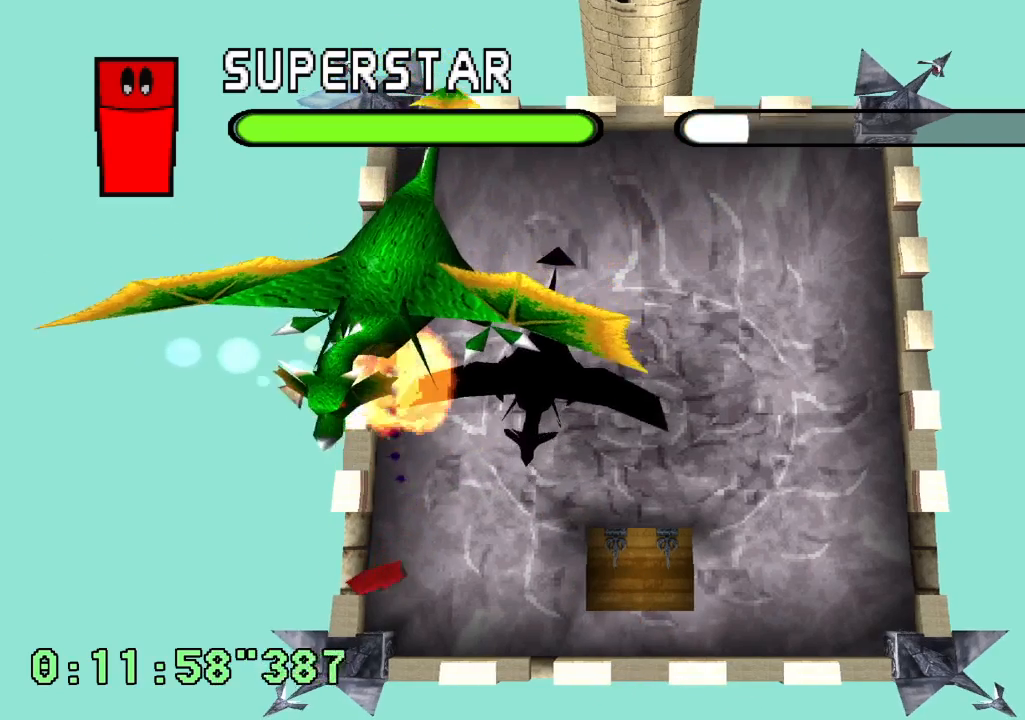
{"buttons": ["DPAD_RIGHT"], "left_stick": "center", "right_stick": "center", "events": [[150, "DPAD_LEFT", "up"], [217, "DPAD_LEFT", "down"], [300, "DPAD_LEFT", "up"], [333, "DPAD_RIGHT", "down"]]}
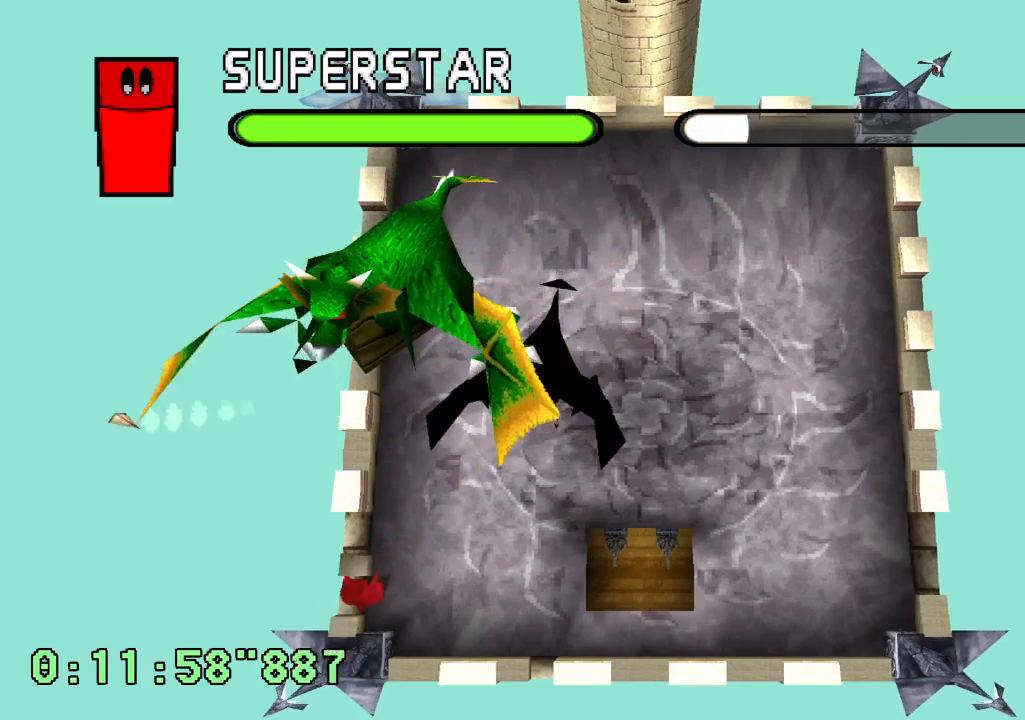
{"buttons": [], "left_stick": "center", "right_stick": "center", "events": [[467, "DPAD_RIGHT", "up"]]}
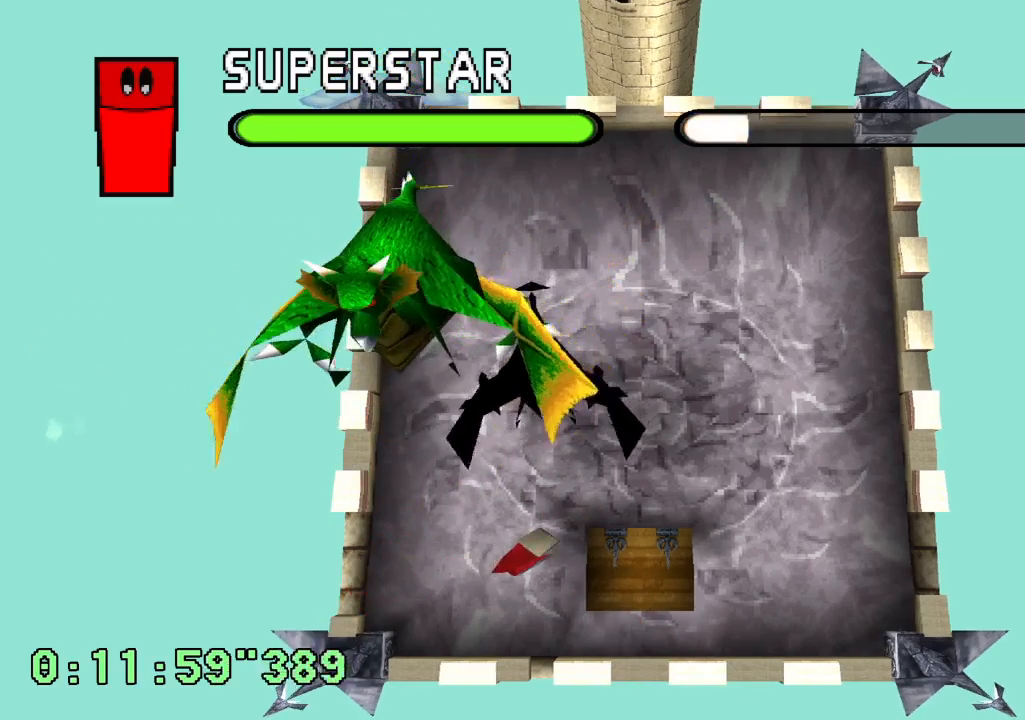
{"buttons": [], "left_stick": "center", "right_stick": "center", "events": [[33, "DPAD_LEFT", "down"], [400, "DPAD_LEFT", "up"]]}
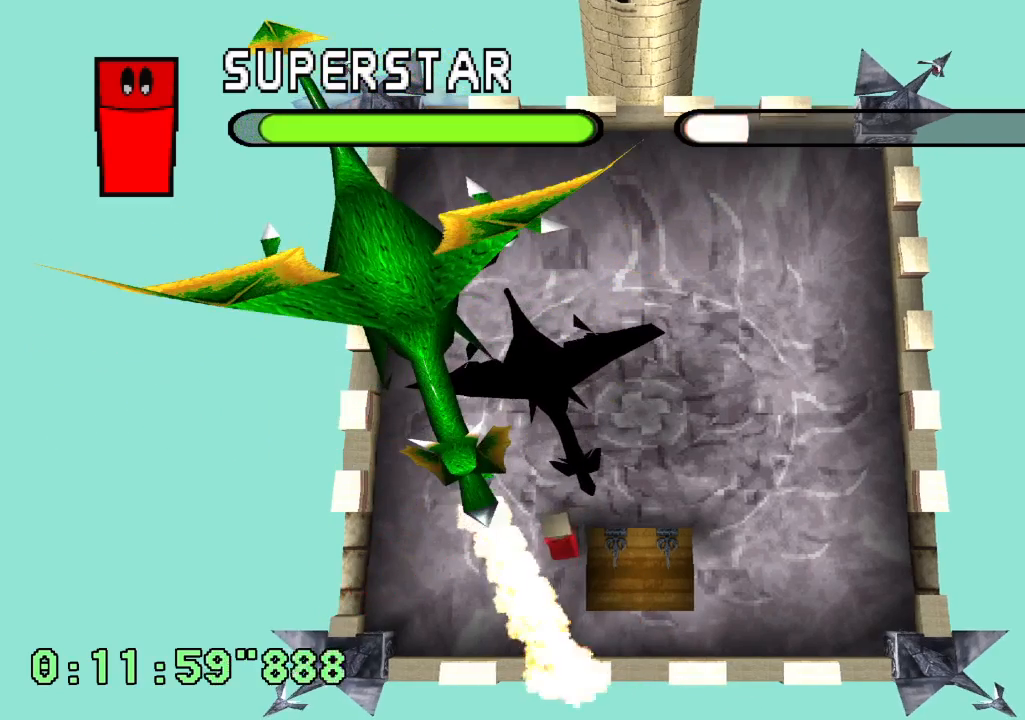
{"buttons": [], "left_stick": "center", "right_stick": "center", "events": [[183, "DPAD_LEFT", "down"], [367, "DPAD_LEFT", "up"]]}
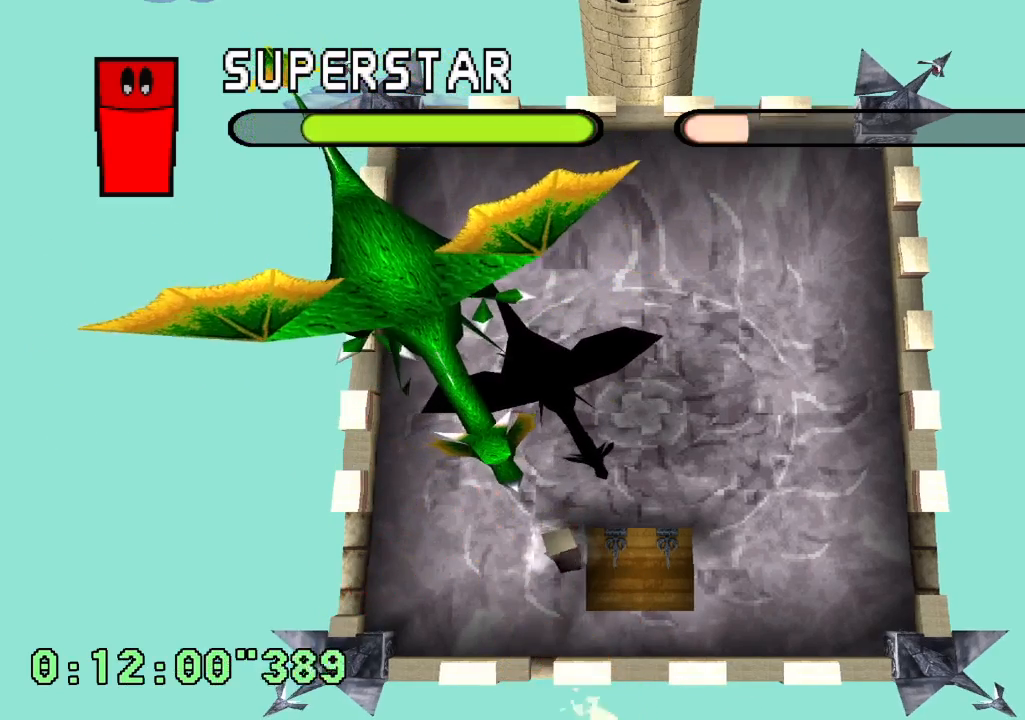
{"buttons": ["DPAD_LEFT"], "left_stick": "center", "right_stick": "center", "events": [[50, "DPAD_LEFT", "down"], [250, "DPAD_LEFT", "up"], [383, "DPAD_LEFT", "down"]]}
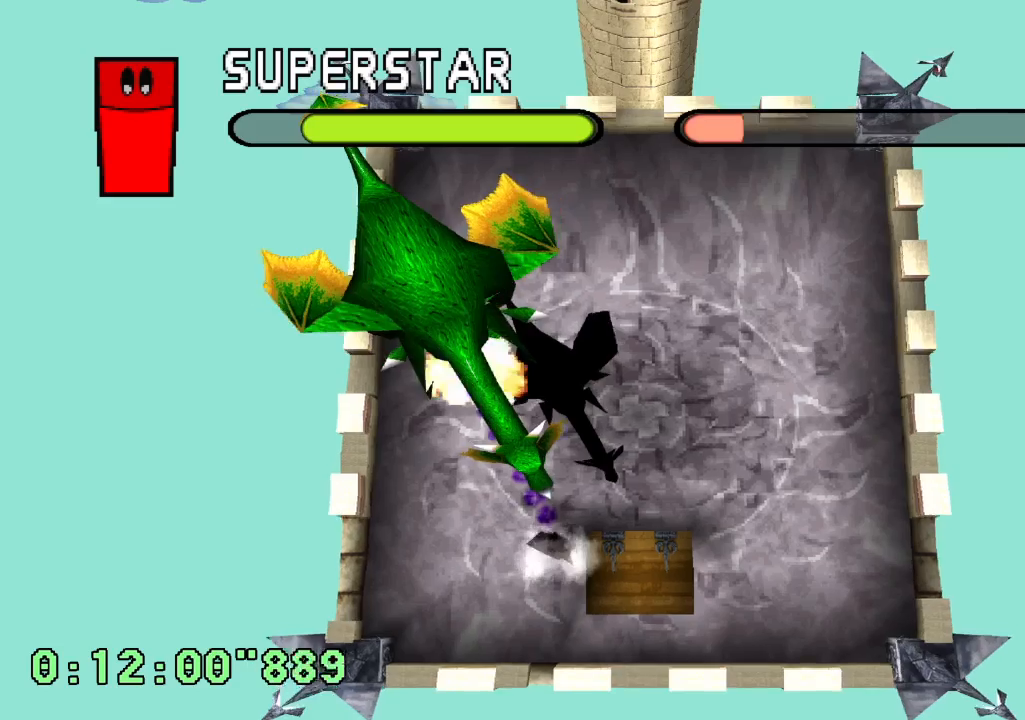
{"buttons": ["DPAD_LEFT"], "left_stick": "center", "right_stick": "center", "events": []}
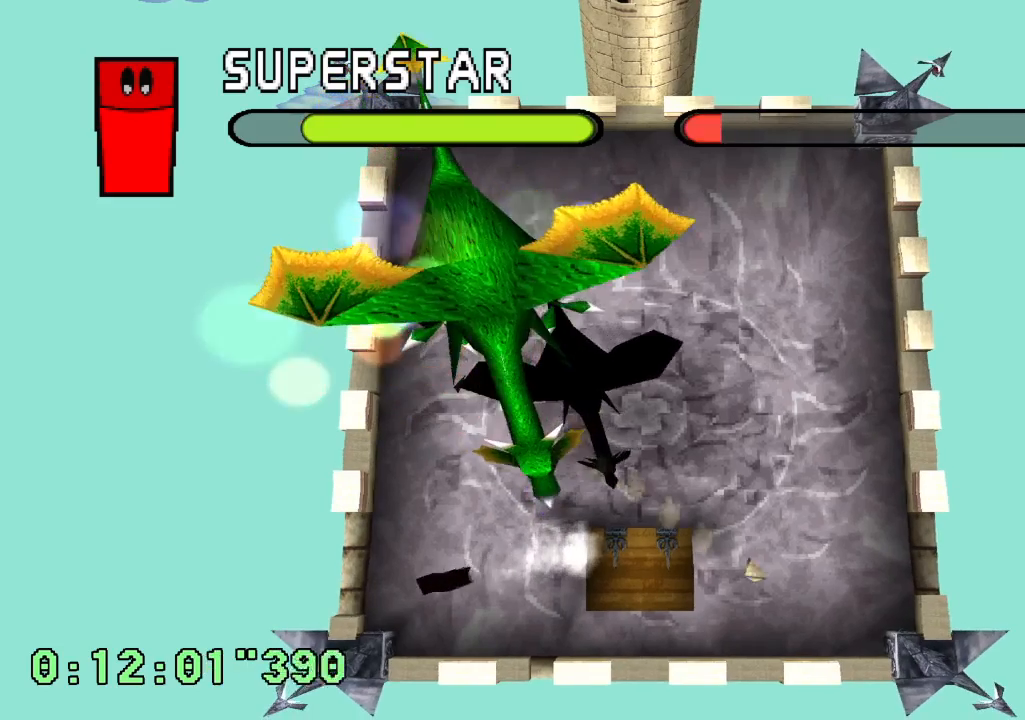
{"buttons": ["DPAD_RIGHT"], "left_stick": "center", "right_stick": "center", "events": [[367, "DPAD_LEFT", "up"], [450, "DPAD_RIGHT", "down"]]}
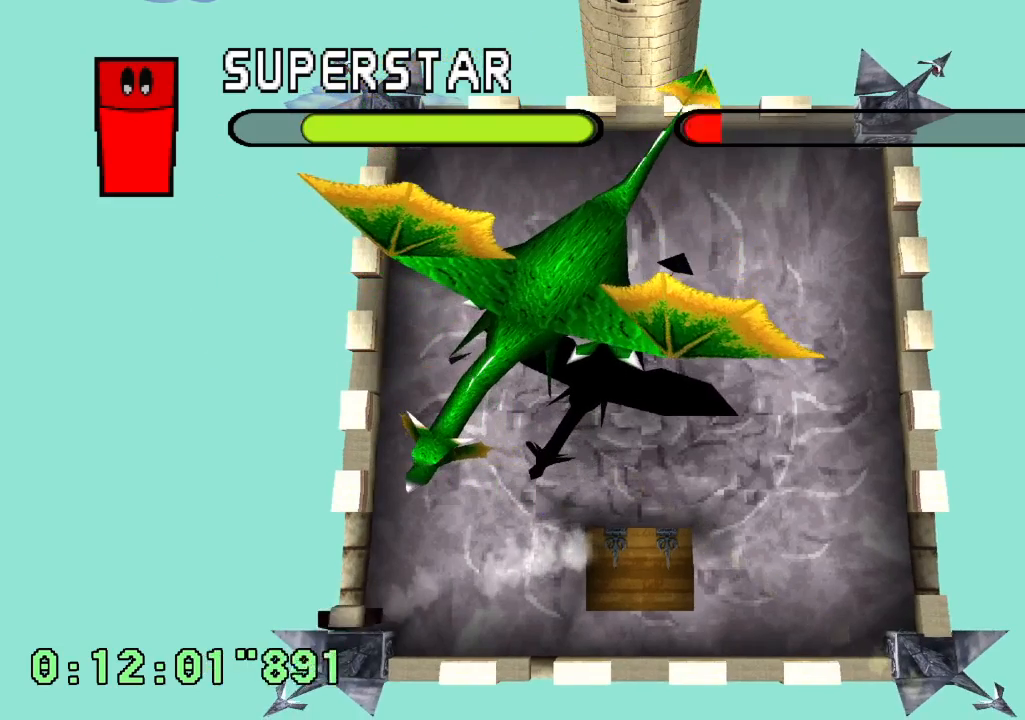
{"buttons": [], "left_stick": "center", "right_stick": "center", "events": [[467, "DPAD_RIGHT", "up"]]}
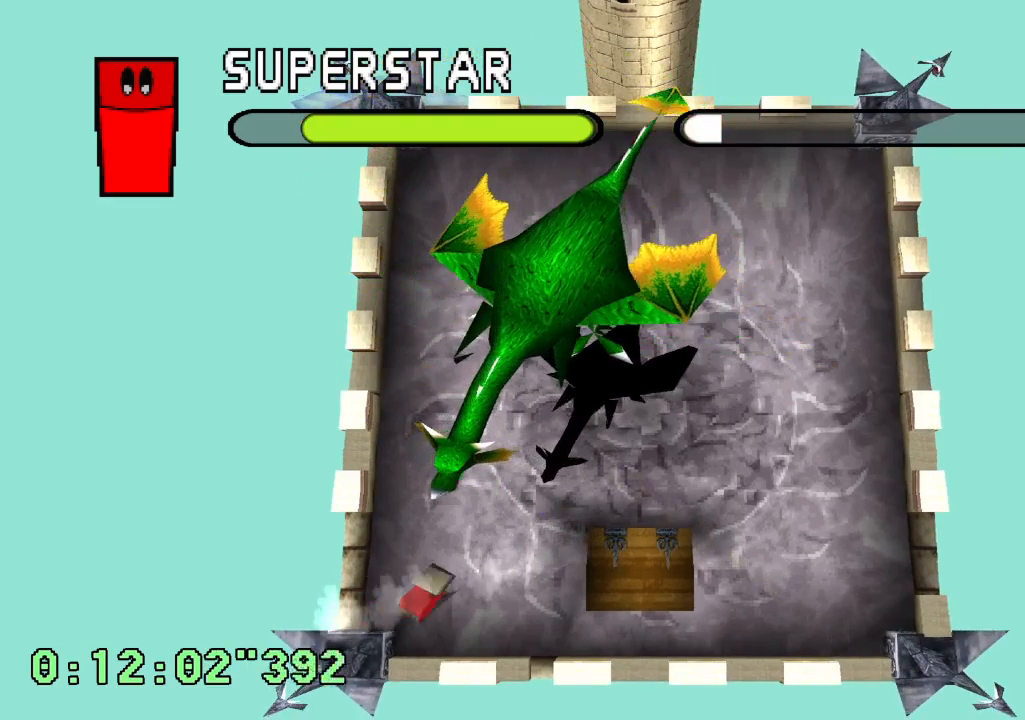
{"buttons": ["DPAD_RIGHT"], "left_stick": "center", "right_stick": "center", "events": [[417, "DPAD_RIGHT", "down"]]}
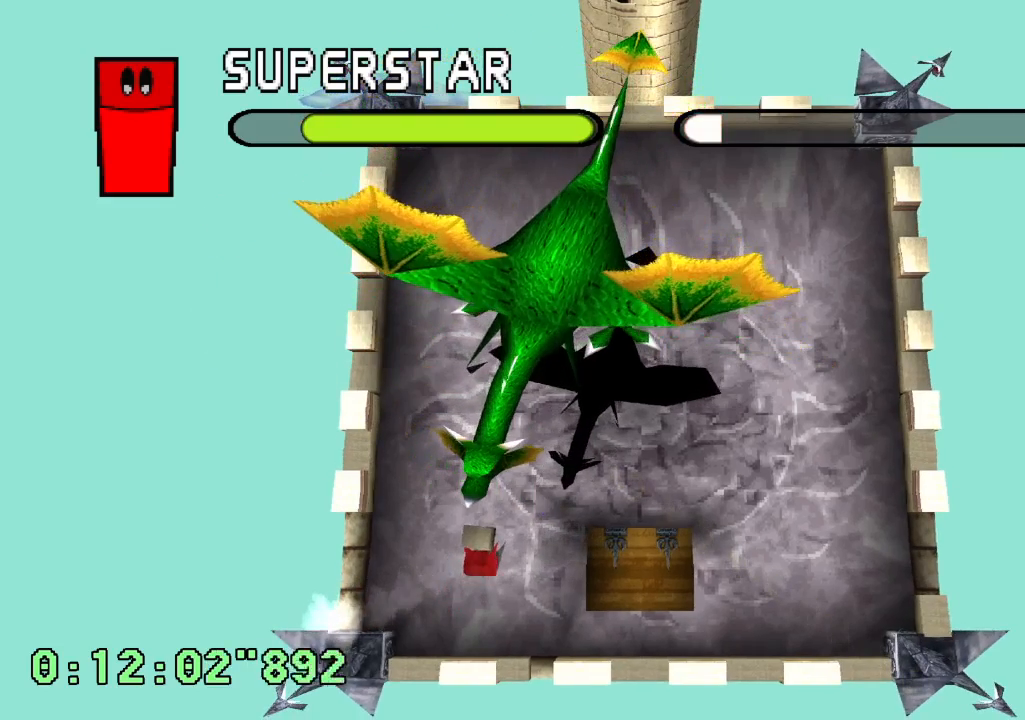
{"buttons": [], "left_stick": "center", "right_stick": "center", "events": [[200, "DPAD_RIGHT", "up"]]}
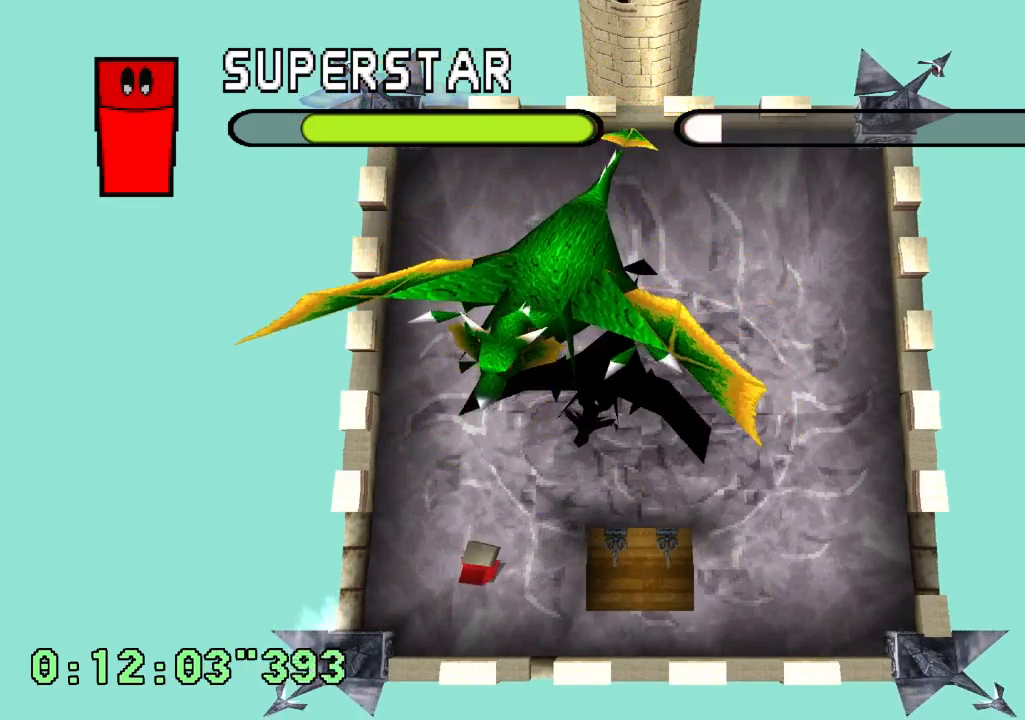
{"buttons": [], "left_stick": "center", "right_stick": "center", "events": []}
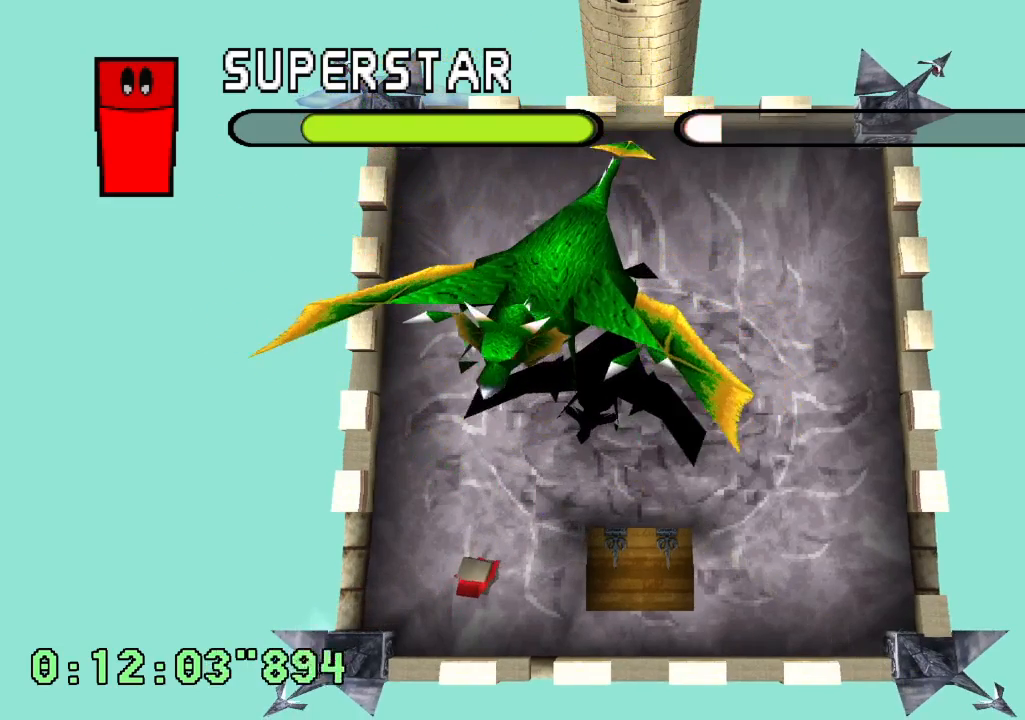
{"buttons": [], "left_stick": "center", "right_stick": "center", "events": []}
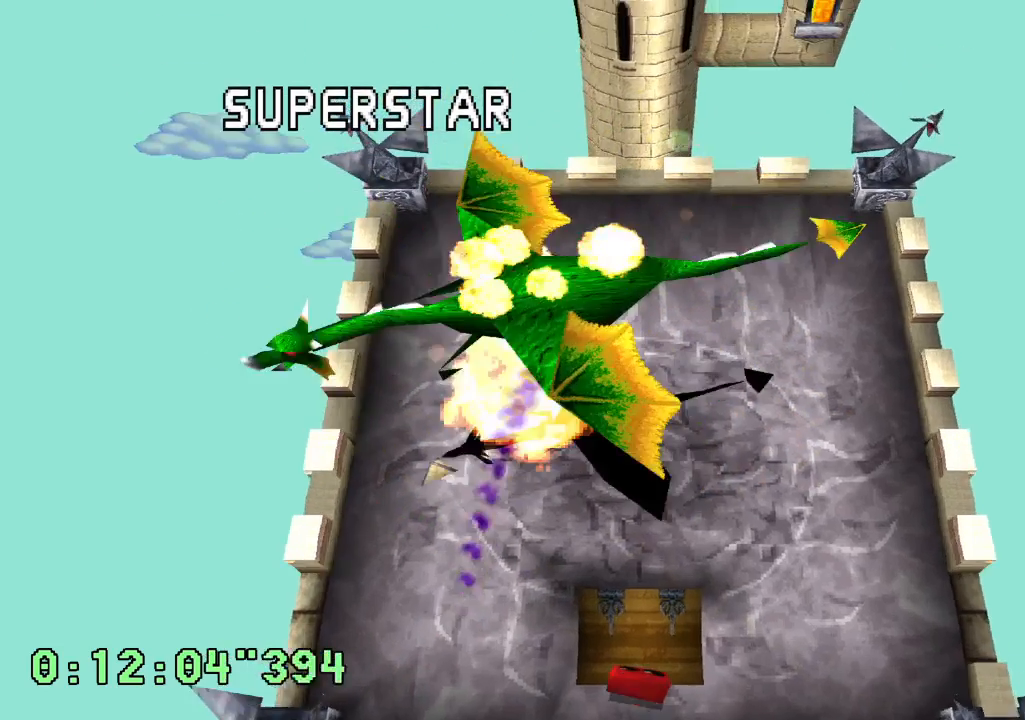
{"buttons": [], "left_stick": "center", "right_stick": "center", "events": []}
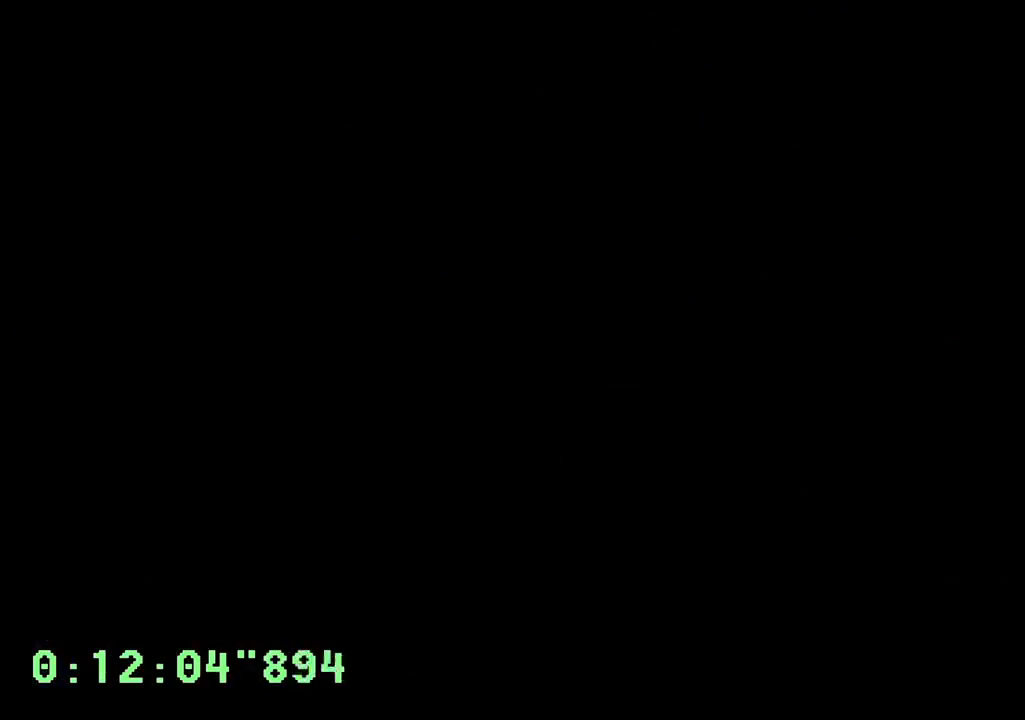
{"buttons": [], "left_stick": "center", "right_stick": "center", "events": []}
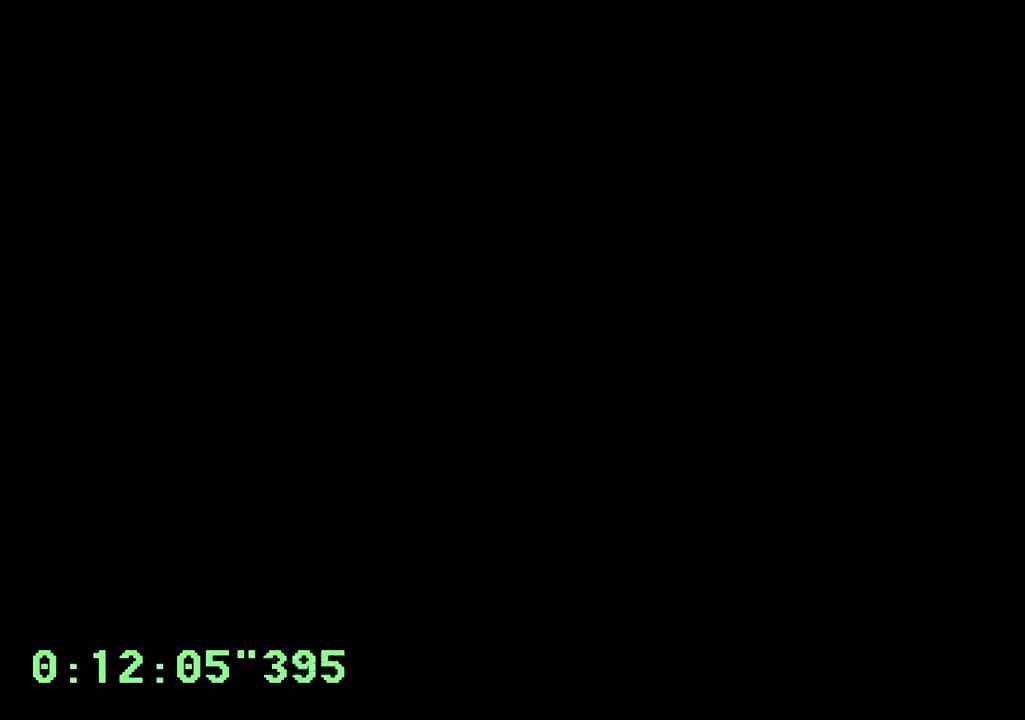
{"buttons": [], "left_stick": "center", "right_stick": "center", "events": []}
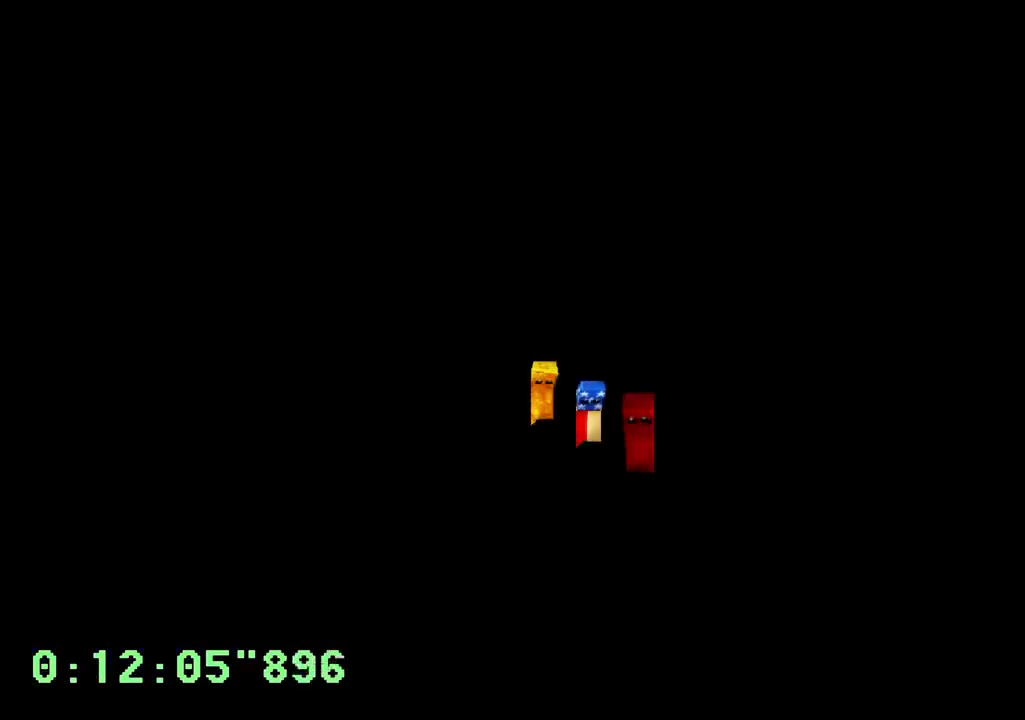
{"buttons": [], "left_stick": "center", "right_stick": "center", "events": []}
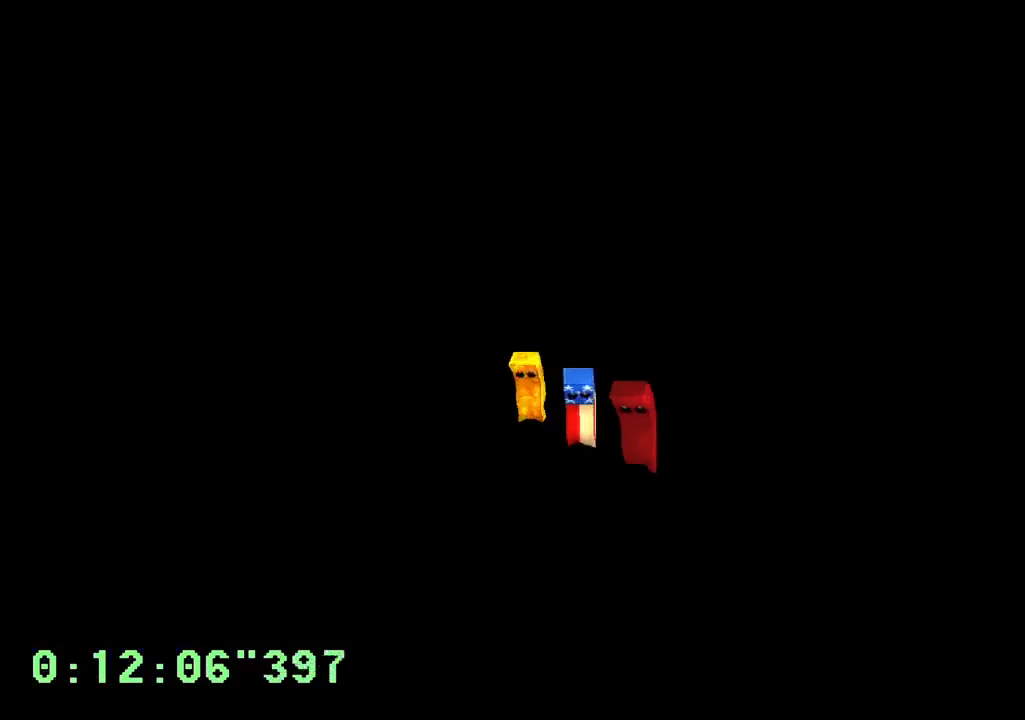
{"buttons": [], "left_stick": "center", "right_stick": "center", "events": []}
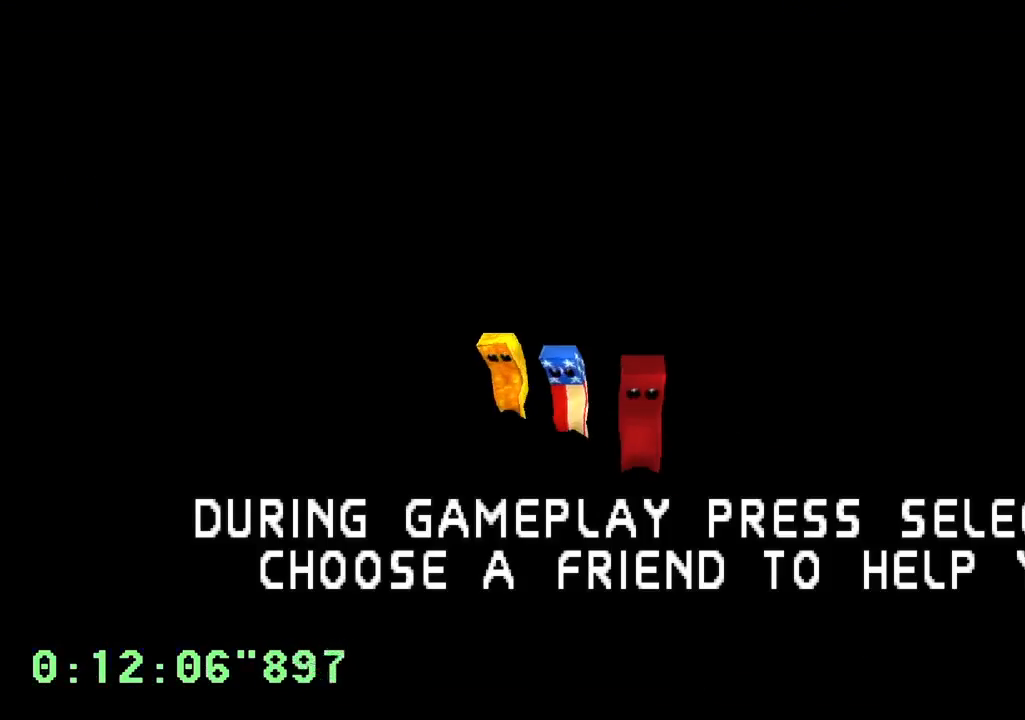
{"buttons": [], "left_stick": "center", "right_stick": "center", "events": []}